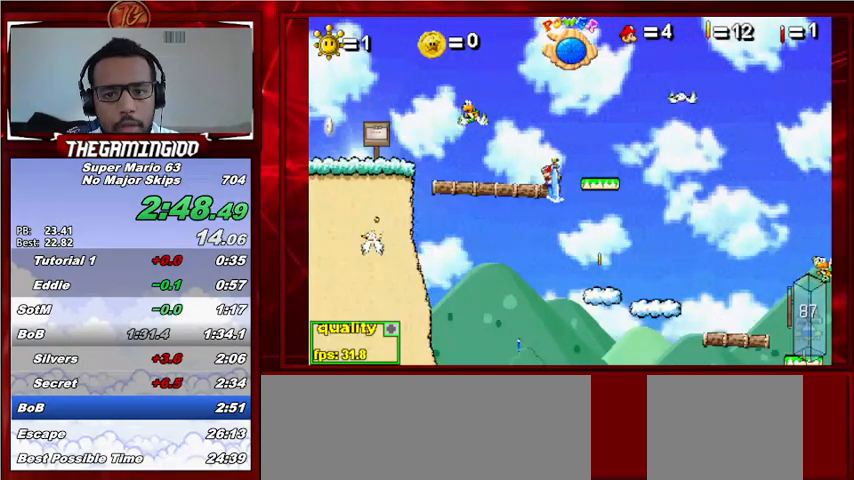
Gameplay with keyboard; each line is a JSON object with the keys held at the frame after it. "events" lists presses ("down") and releases ("up") of "c", "down", "left", "minus", "p", "right", "semicolon", "shift_l", "shift_r", "up", "x" and "z" between this image and that frame as [ms after this image, input, new state], when the widget could be followed in between. No other keys are recorded. Mouse input is not recorded.
{"keys": ["c", "left", "up"], "events": []}
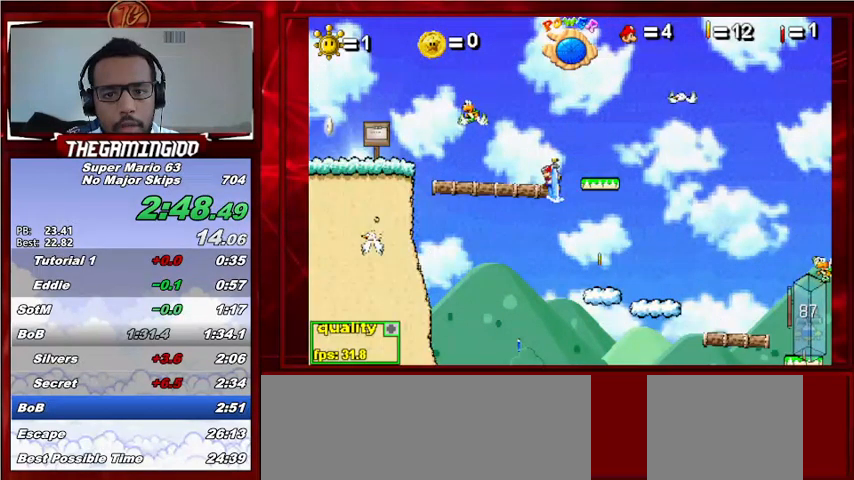
{"keys": ["c", "left", "up"], "events": []}
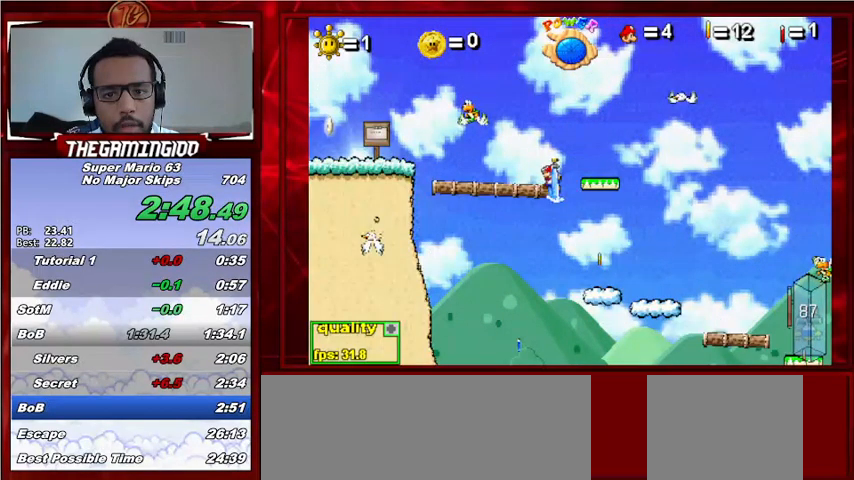
{"keys": [], "events": [[467, "c", "up"], [467, "left", "up"], [467, "up", "up"]]}
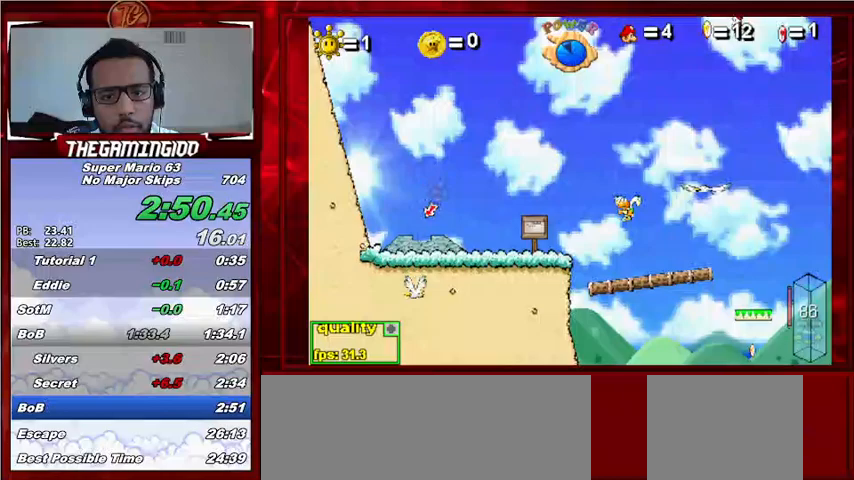
{"keys": [], "events": [[33, "right", "down"], [167, "right", "up"], [267, "right", "down"], [400, "right", "up"]]}
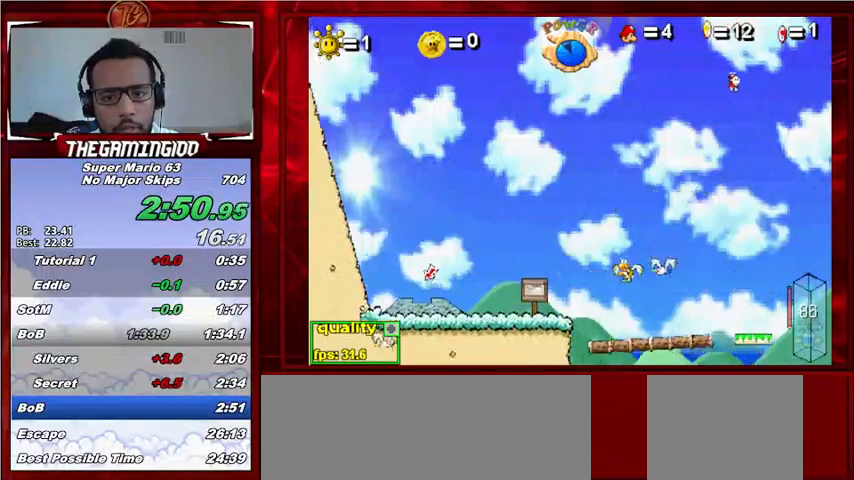
{"keys": ["c", "right"], "events": [[333, "right", "down"], [367, "c", "down"]]}
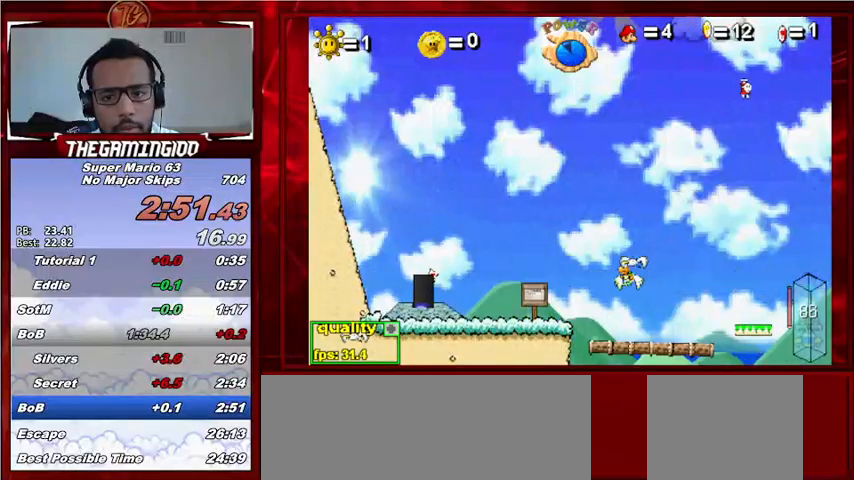
{"keys": ["c", "right"], "events": []}
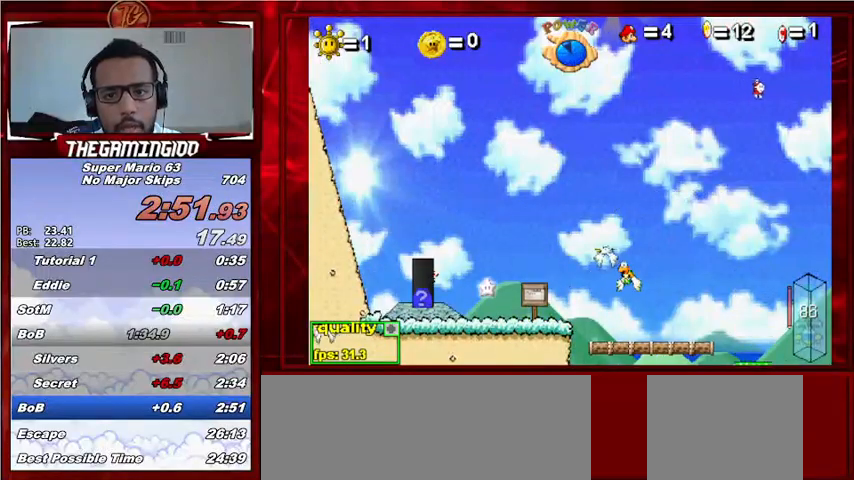
{"keys": ["c", "right"], "events": []}
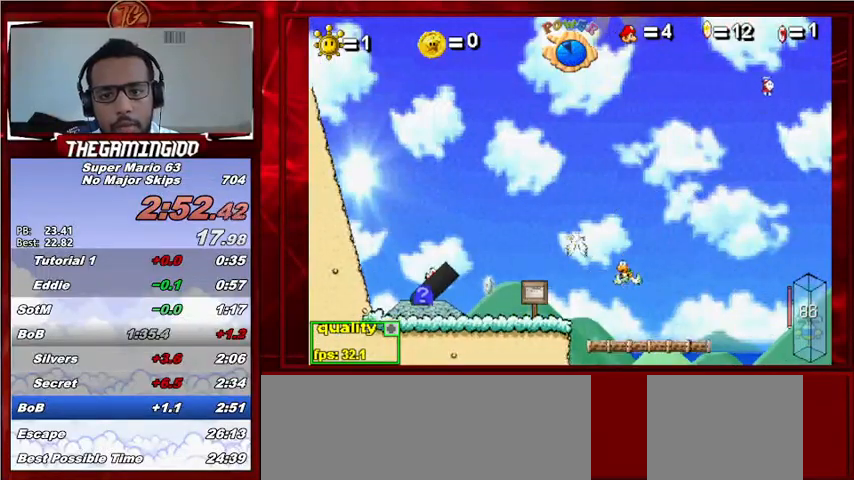
{"keys": ["c", "right"], "events": []}
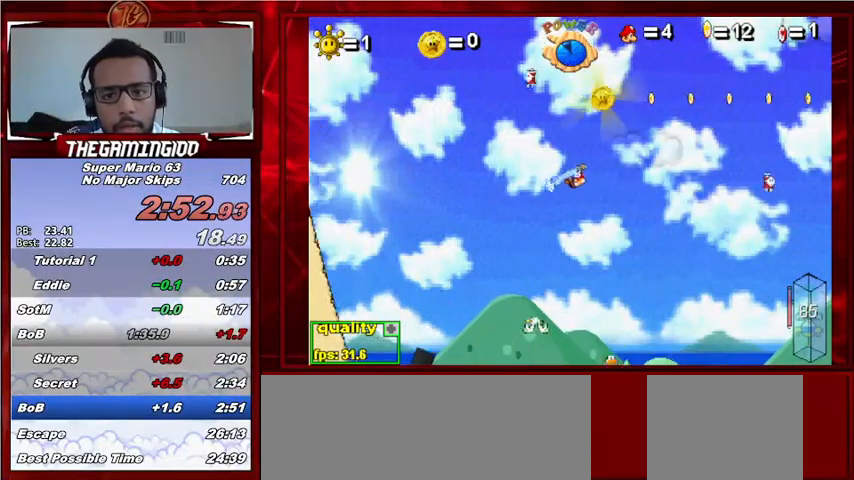
{"keys": ["c", "right"], "events": []}
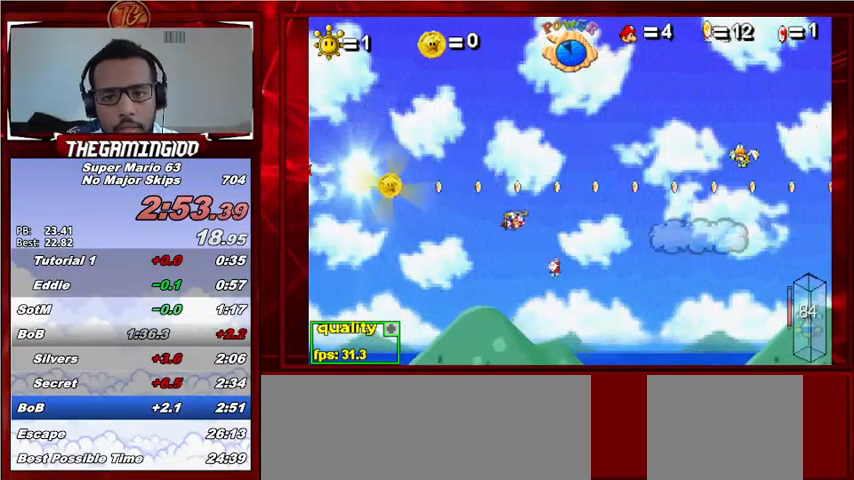
{"keys": ["right"], "events": [[133, "c", "up"], [133, "down", "down"], [433, "down", "up"]]}
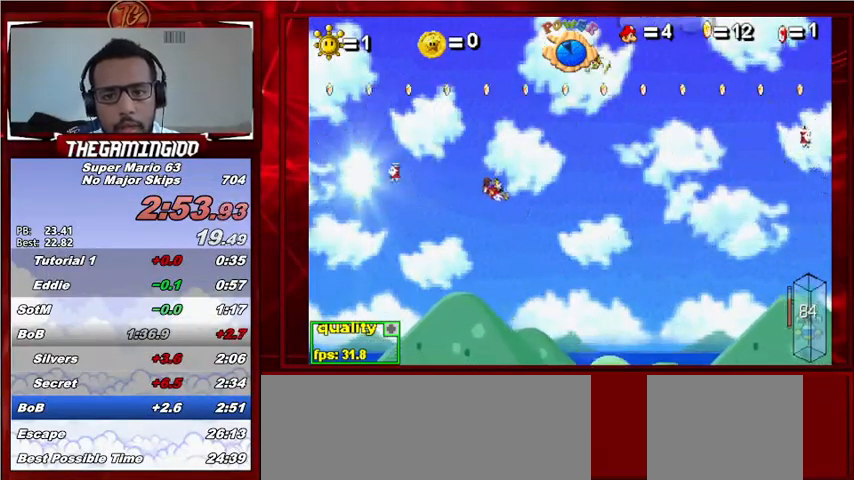
{"keys": ["right", "up"], "events": [[33, "up", "down"], [333, "up", "up"], [500, "up", "down"]]}
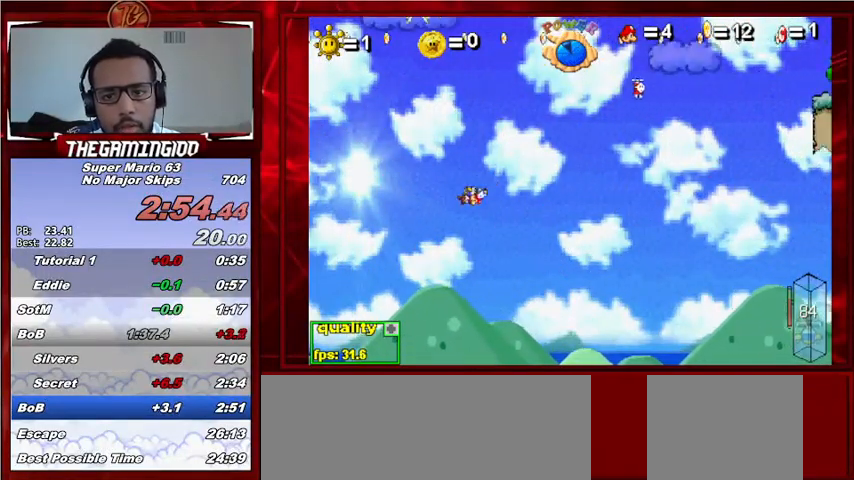
{"keys": ["right", "up"], "events": [[133, "up", "up"], [333, "up", "down"]]}
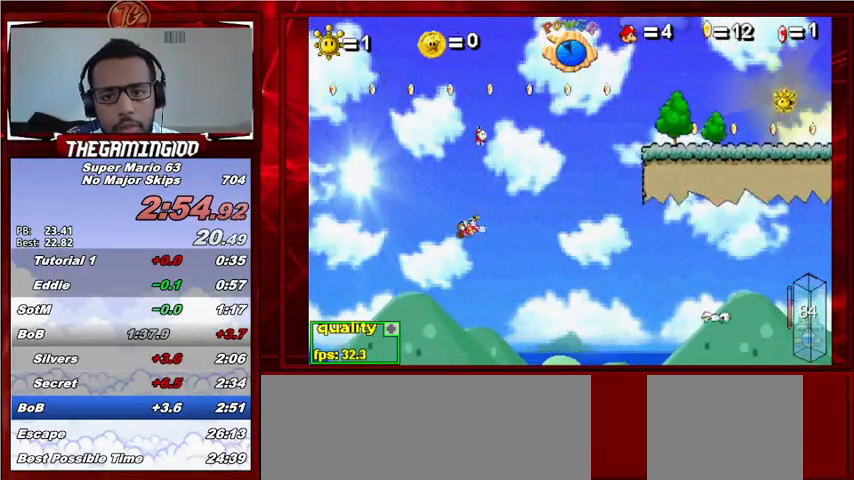
{"keys": ["right"], "events": [[167, "up", "up"]]}
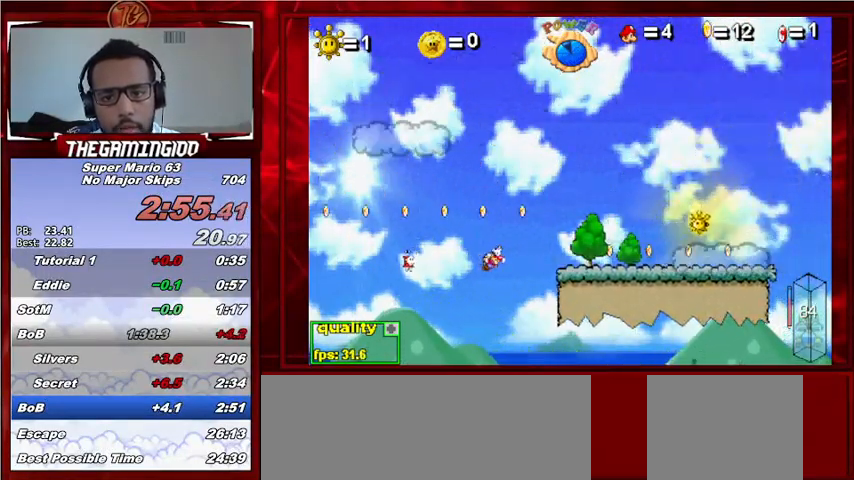
{"keys": ["right"], "events": [[67, "down", "down"], [133, "down", "up"]]}
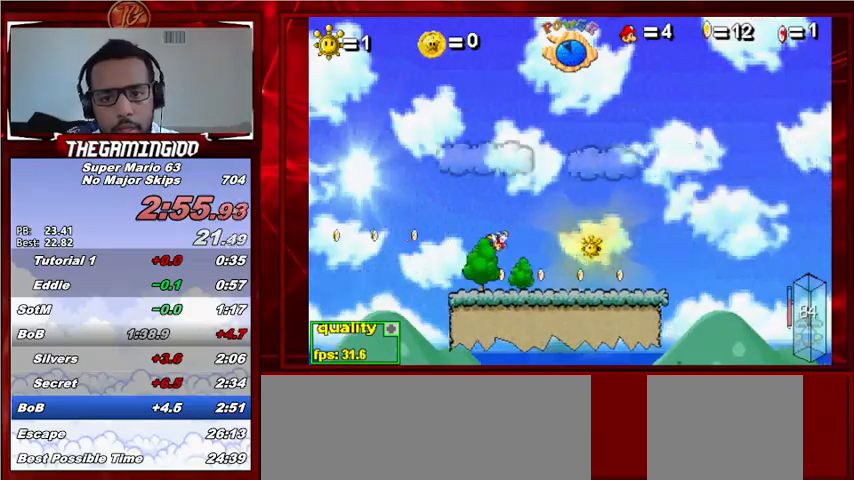
{"keys": ["p"], "events": [[100, "down", "down"], [200, "down", "up"], [367, "right", "up"], [433, "p", "down"]]}
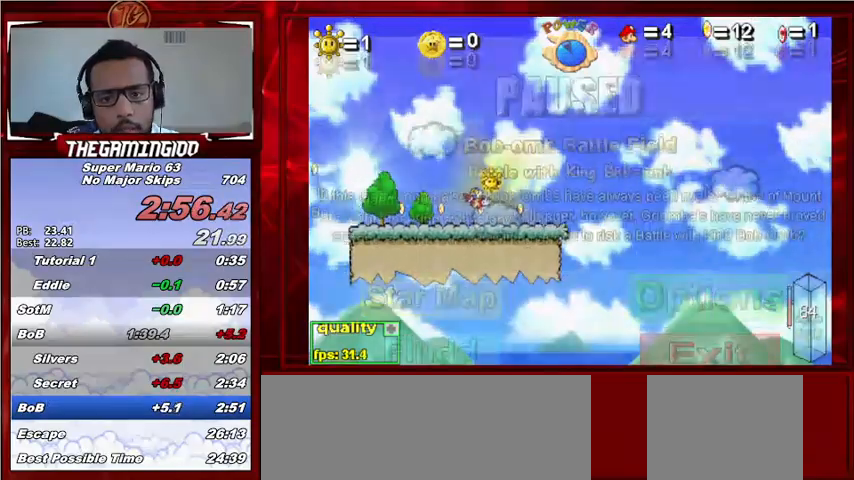
{"keys": ["p"], "events": [[33, "p", "up"], [67, "p", "down"]]}
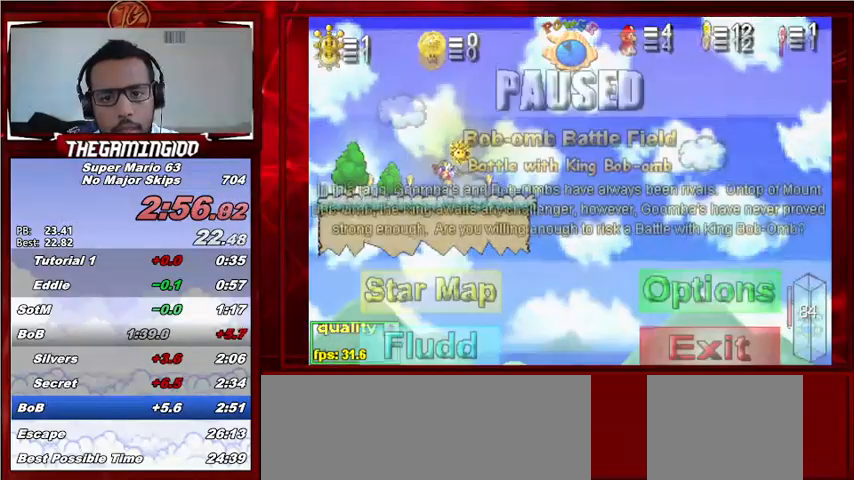
{"keys": ["z"], "events": [[67, "p", "up"], [133, "p", "down"], [267, "p", "up"], [367, "z", "down"]]}
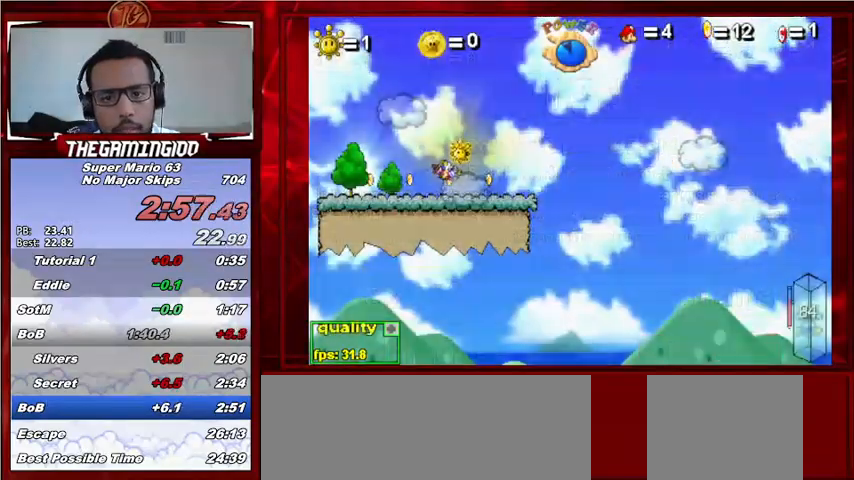
{"keys": [], "events": [[333, "z", "up"]]}
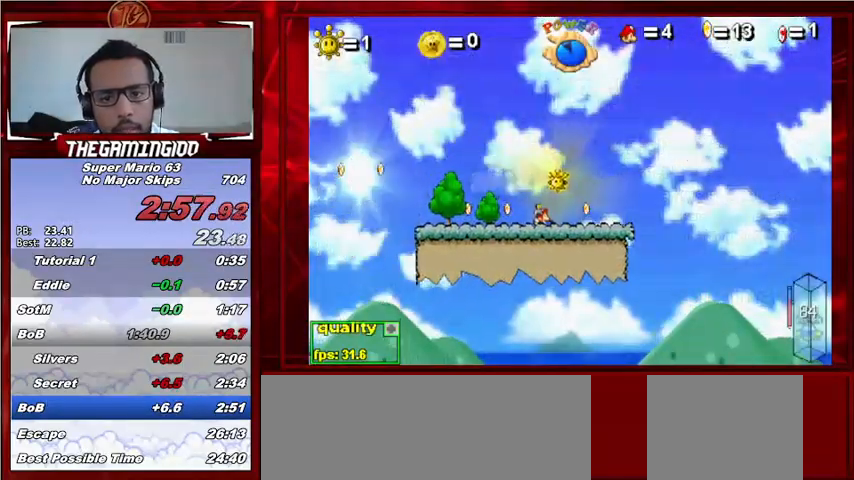
{"keys": ["right"], "events": [[33, "p", "down"], [100, "p", "up"], [200, "p", "down"], [300, "p", "up"], [433, "right", "down"]]}
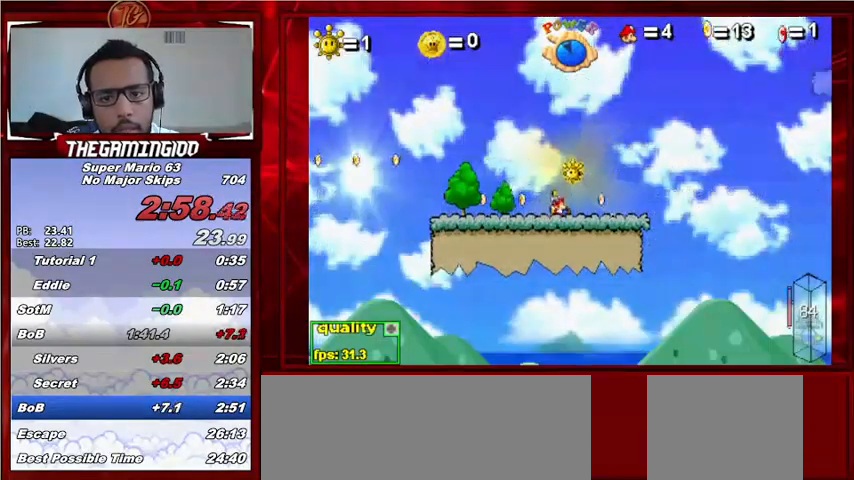
{"keys": ["right", "up"], "events": [[467, "up", "down"]]}
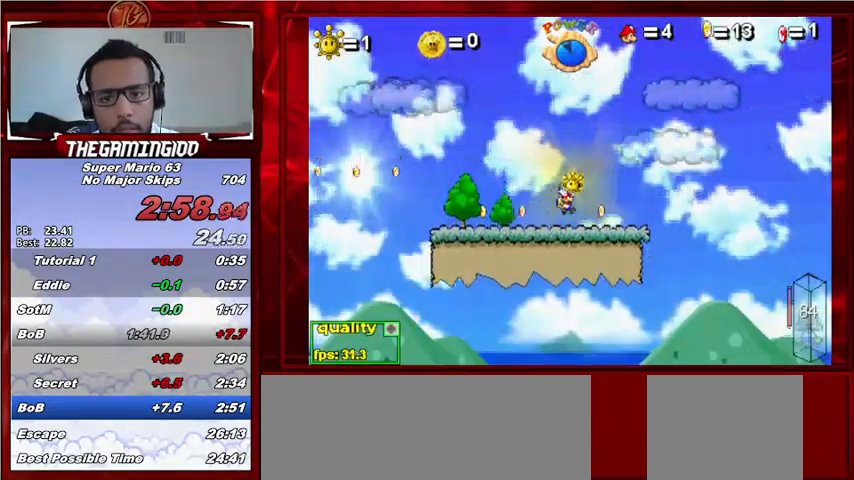
{"keys": [], "events": [[100, "up", "up"], [133, "right", "up"], [200, "p", "down"], [300, "p", "up"]]}
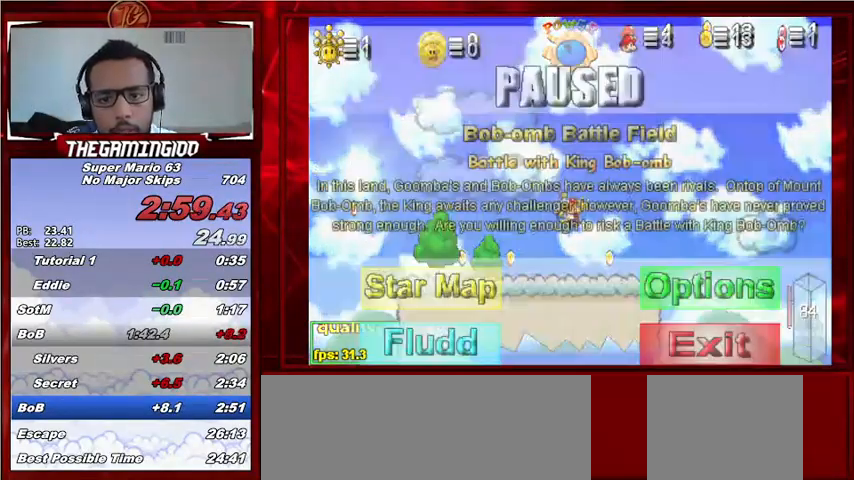
{"keys": [], "events": []}
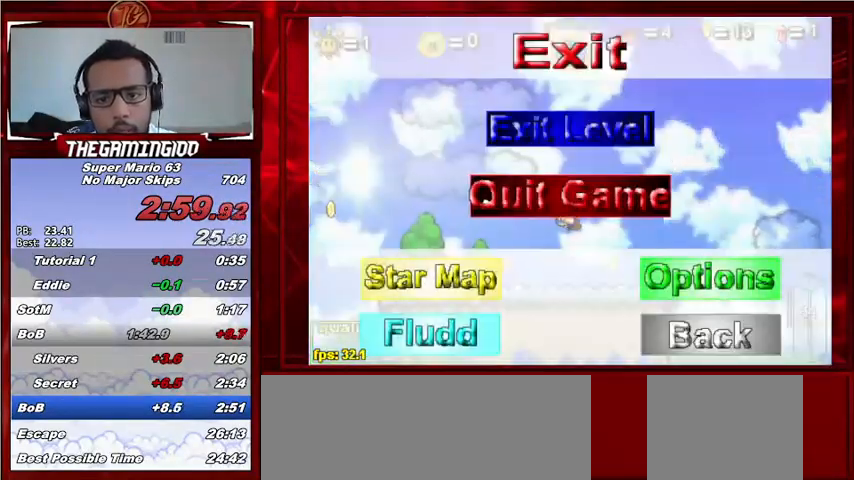
{"keys": [], "events": []}
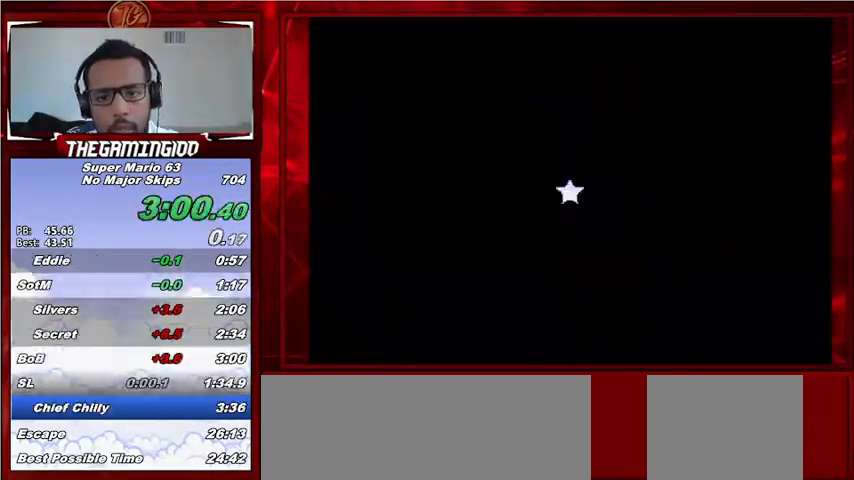
{"keys": [], "events": []}
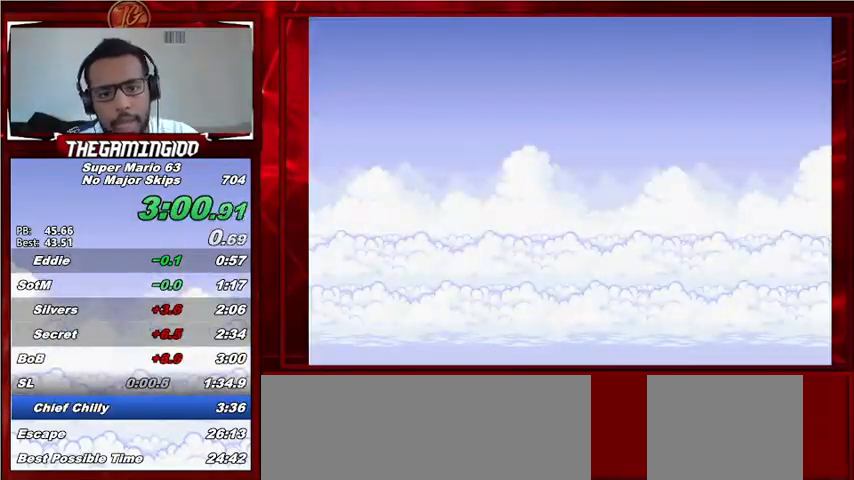
{"keys": [], "events": []}
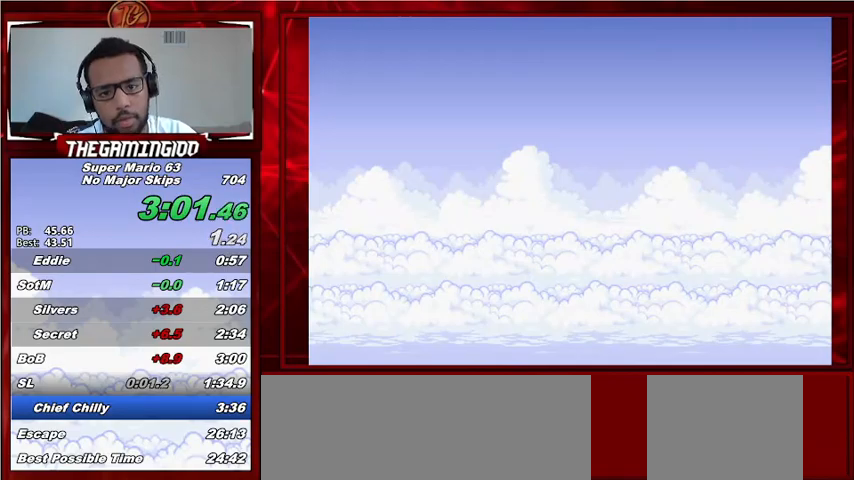
{"keys": [], "events": []}
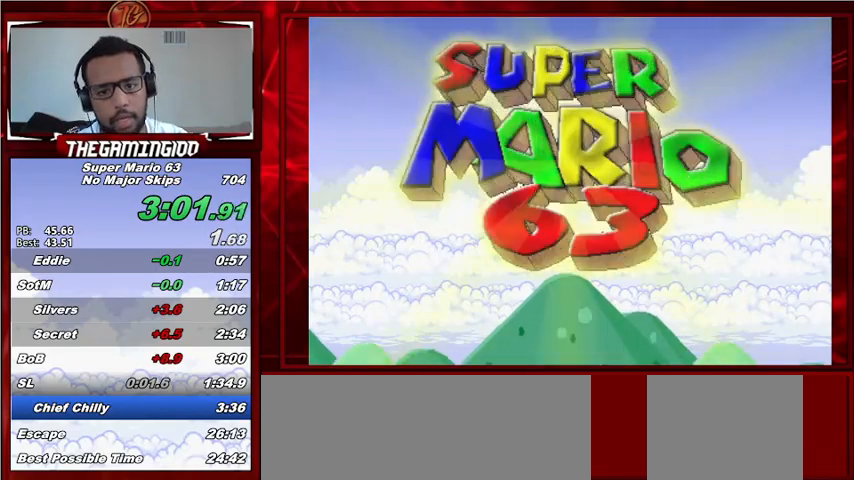
{"keys": [], "events": []}
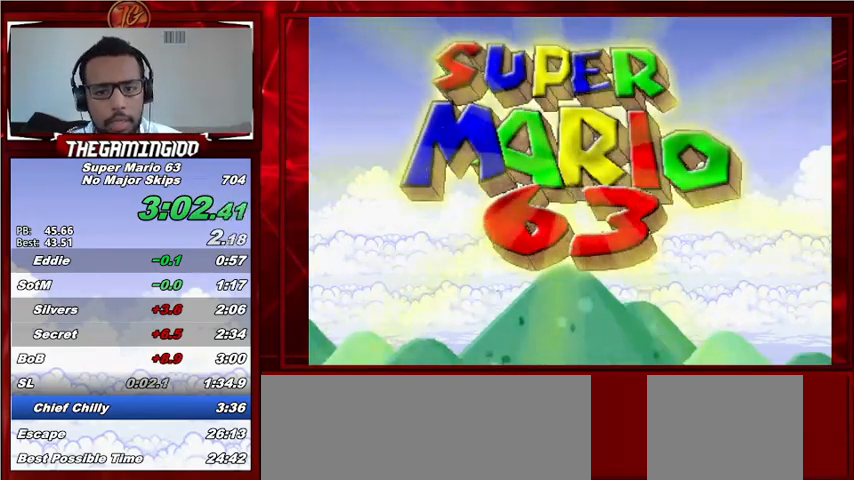
{"keys": [], "events": []}
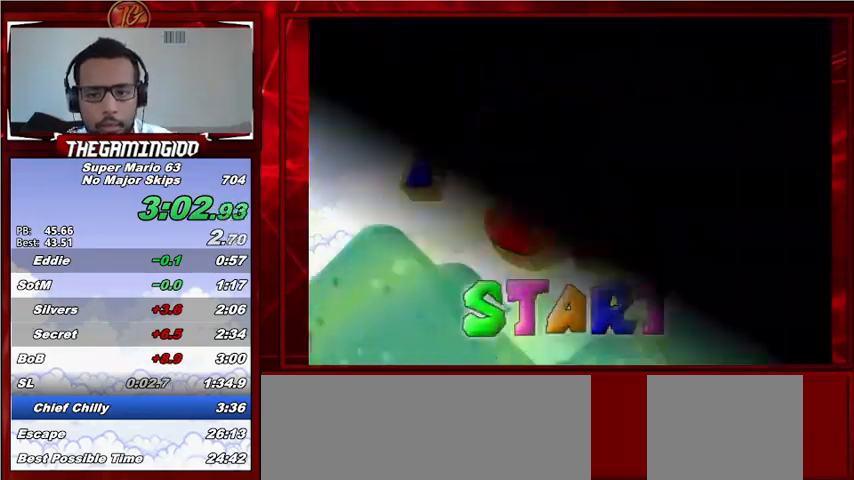
{"keys": [], "events": []}